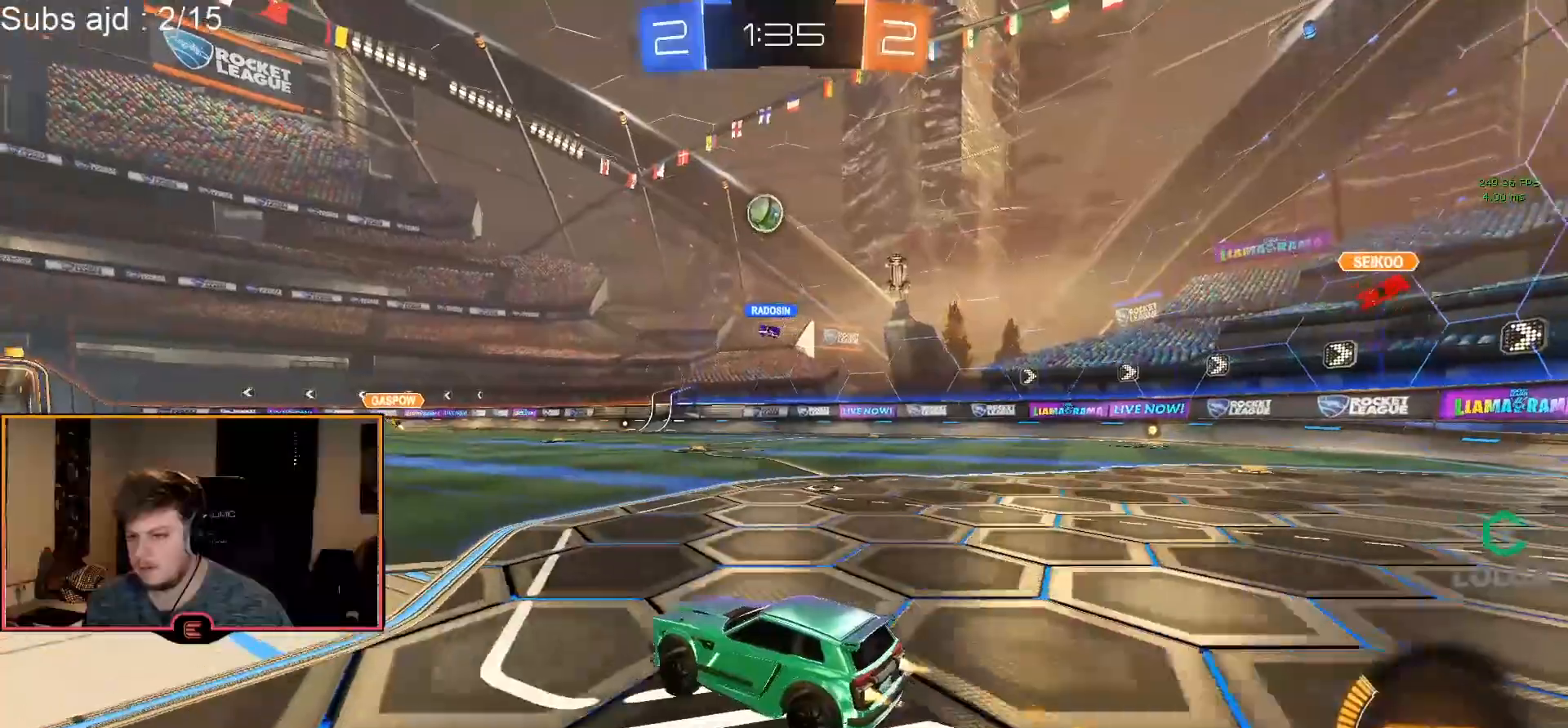
Gameplay with a controller (PlayStation layout); each line is a JSON object with the inputs held at the frame after it. "events" lists button and stick changes between this image and that frame as [ms after this image, input, new state], when the widget could be followed in between. Not read: right_stick.
{"buttons": ["CROSS", "CIRCLE", "R1"], "left_stick": "center", "events": [[67, "left_stick", "center"], [83, "CIRCLE", "up"], [133, "CIRCLE", "down"], [267, "CROSS", "down"], [267, "left_stick", "down"], [350, "left_stick", "down-right"], [433, "CROSS", "up"], [483, "CROSS", "down"], [483, "left_stick", "center"]]}
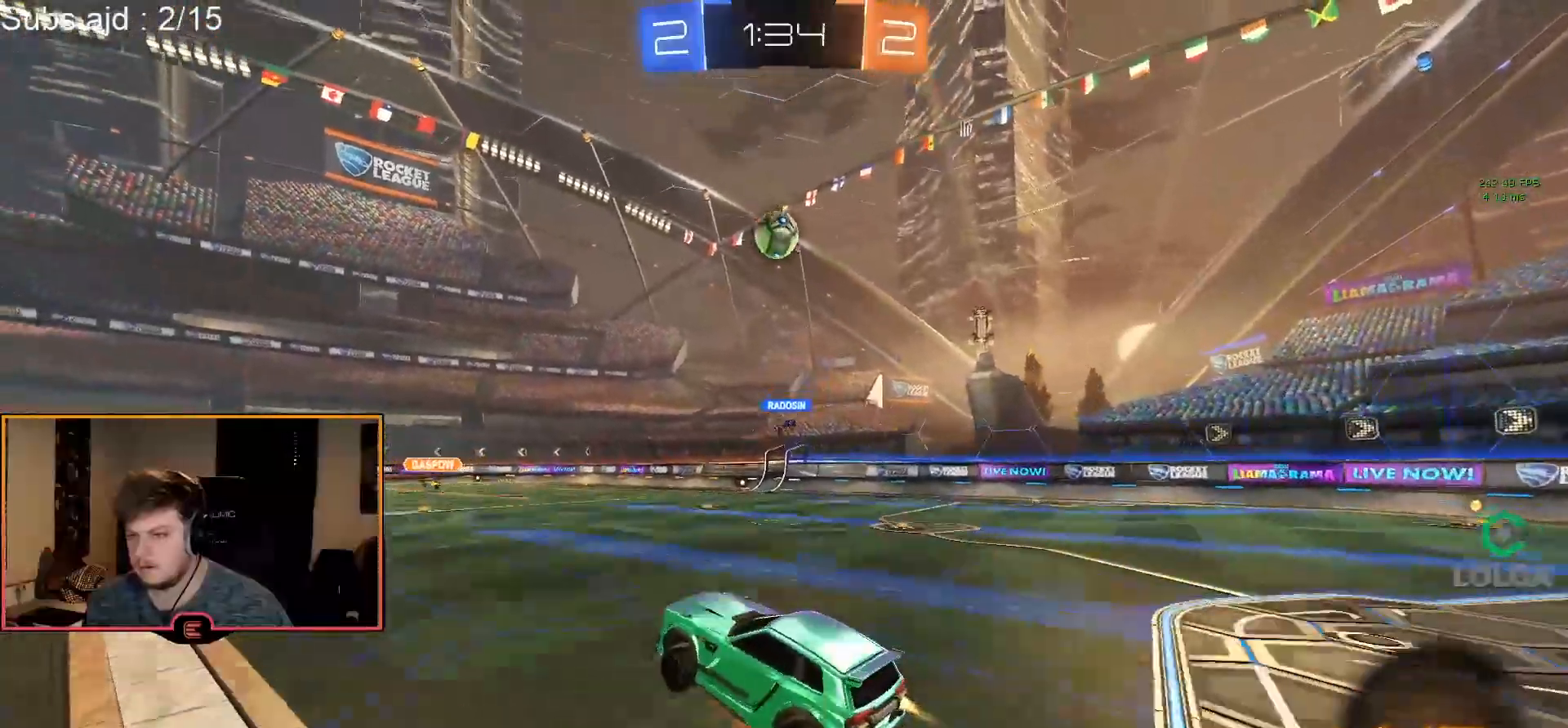
{"buttons": ["L2", "R1"], "left_stick": "down", "events": [[50, "left_stick", "right"], [83, "CROSS", "up"], [117, "L2", "down"], [167, "left_stick", "up-right"], [233, "CIRCLE", "up"], [317, "CIRCLE", "down"], [350, "left_stick", "down-left"], [450, "left_stick", "down"], [467, "CIRCLE", "up"]]}
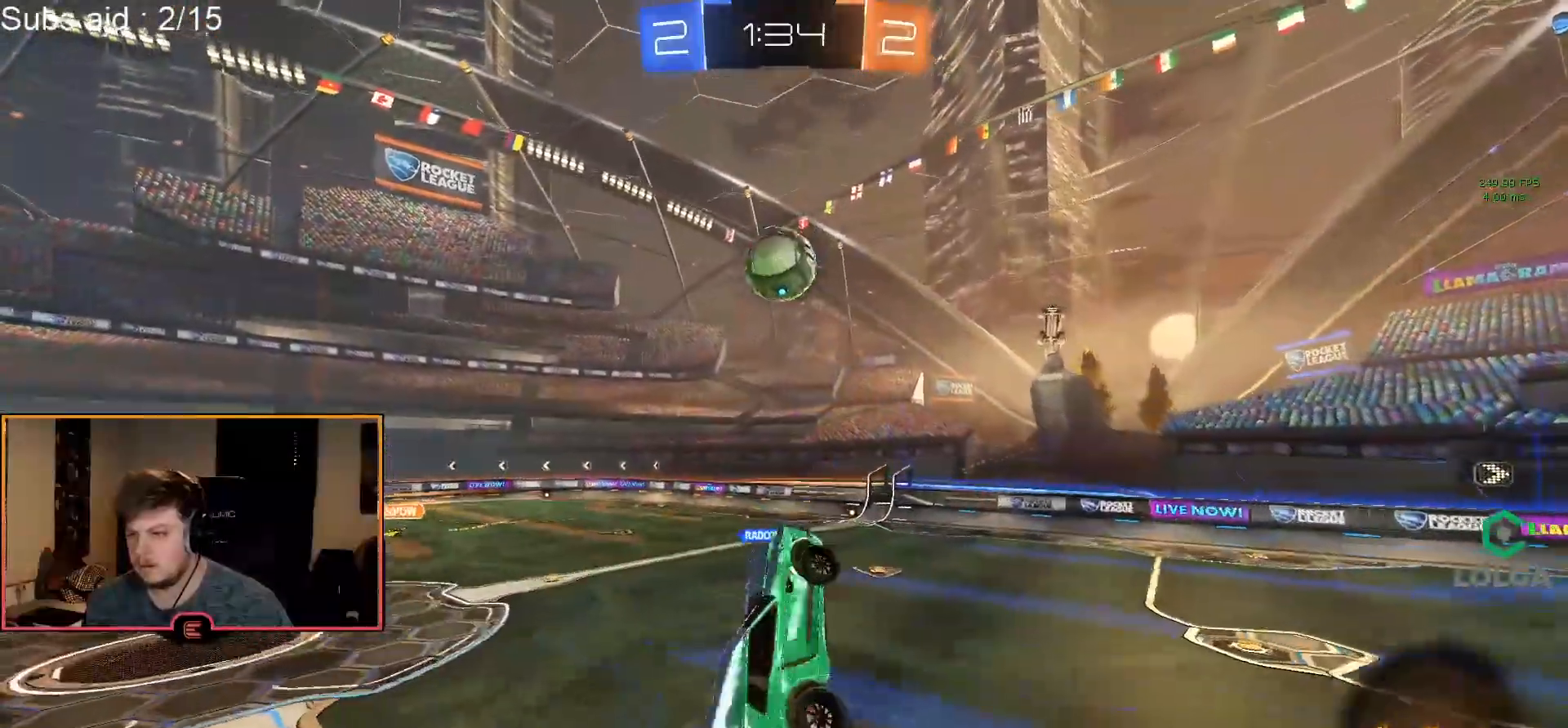
{"buttons": ["R1"], "left_stick": "center", "events": [[33, "left_stick", "down-right"], [67, "CIRCLE", "down"], [133, "left_stick", "right"], [217, "CIRCLE", "up"], [233, "R1", "up"], [317, "left_stick", "center"], [367, "L2", "up"], [500, "R1", "down"]]}
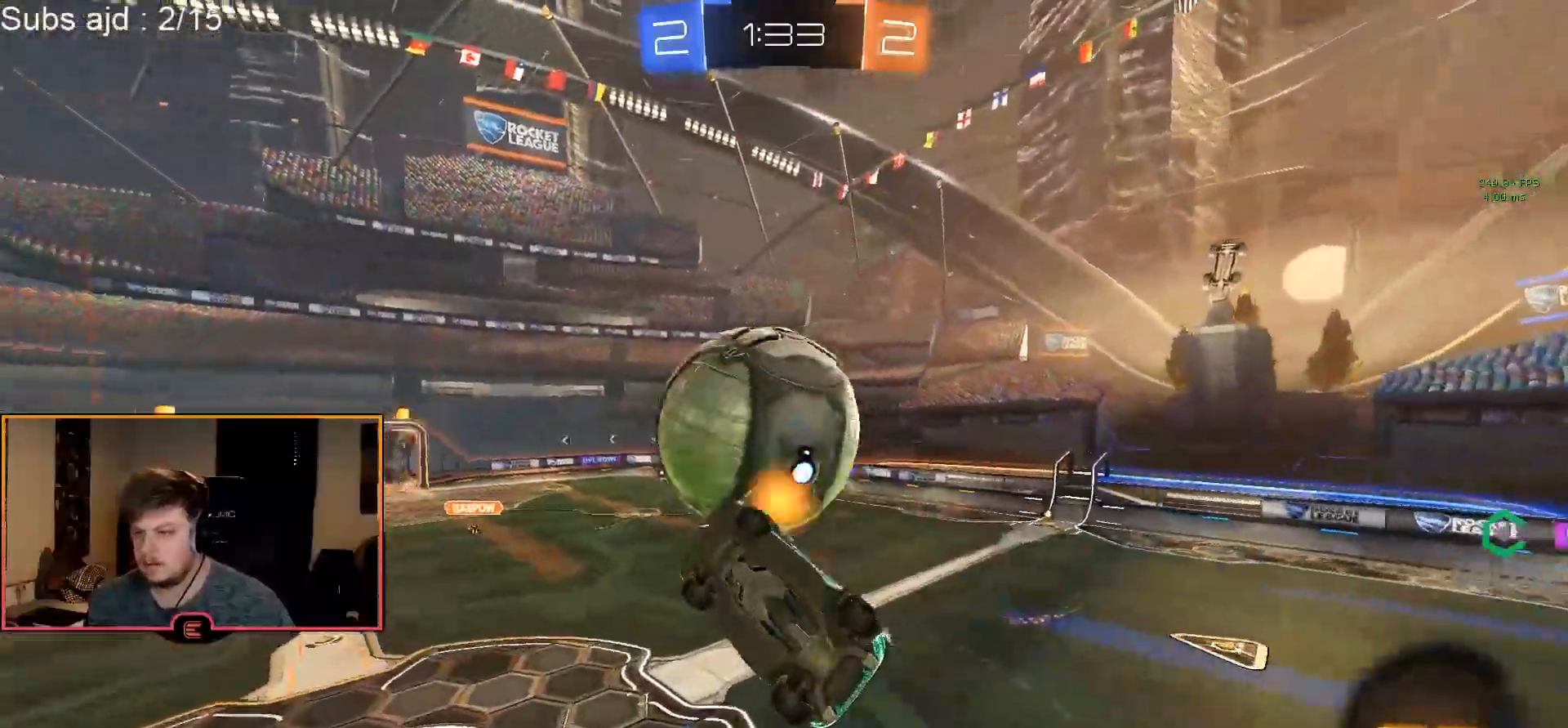
{"buttons": ["R1"], "left_stick": "up-right", "events": [[33, "CIRCLE", "down"], [100, "left_stick", "up-left"], [150, "L2", "down"], [167, "CIRCLE", "up"], [233, "left_stick", "center"], [283, "L2", "up"], [350, "left_stick", "right"], [400, "left_stick", "up-right"]]}
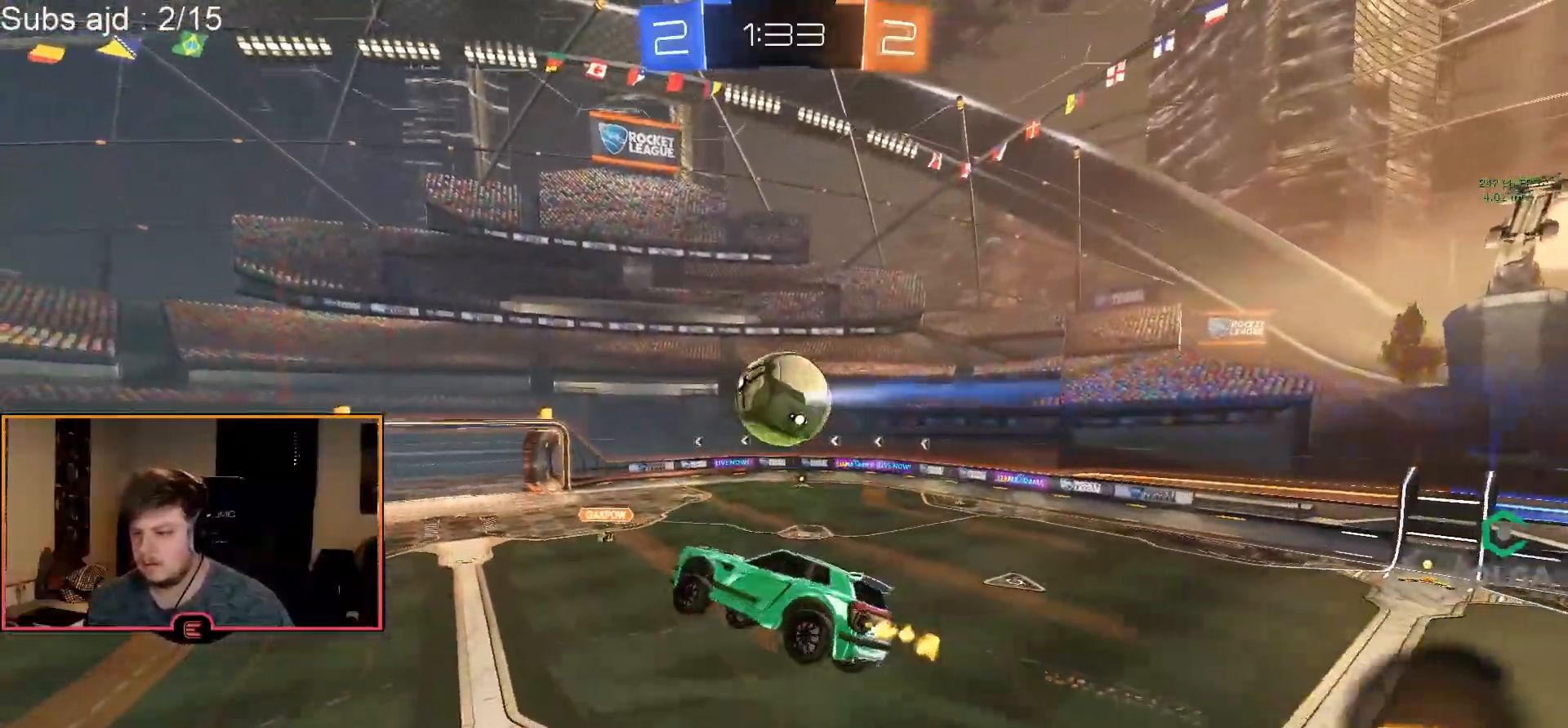
{"buttons": ["R1"], "left_stick": "center", "events": [[33, "left_stick", "center"], [250, "left_stick", "down-left"], [367, "left_stick", "center"]]}
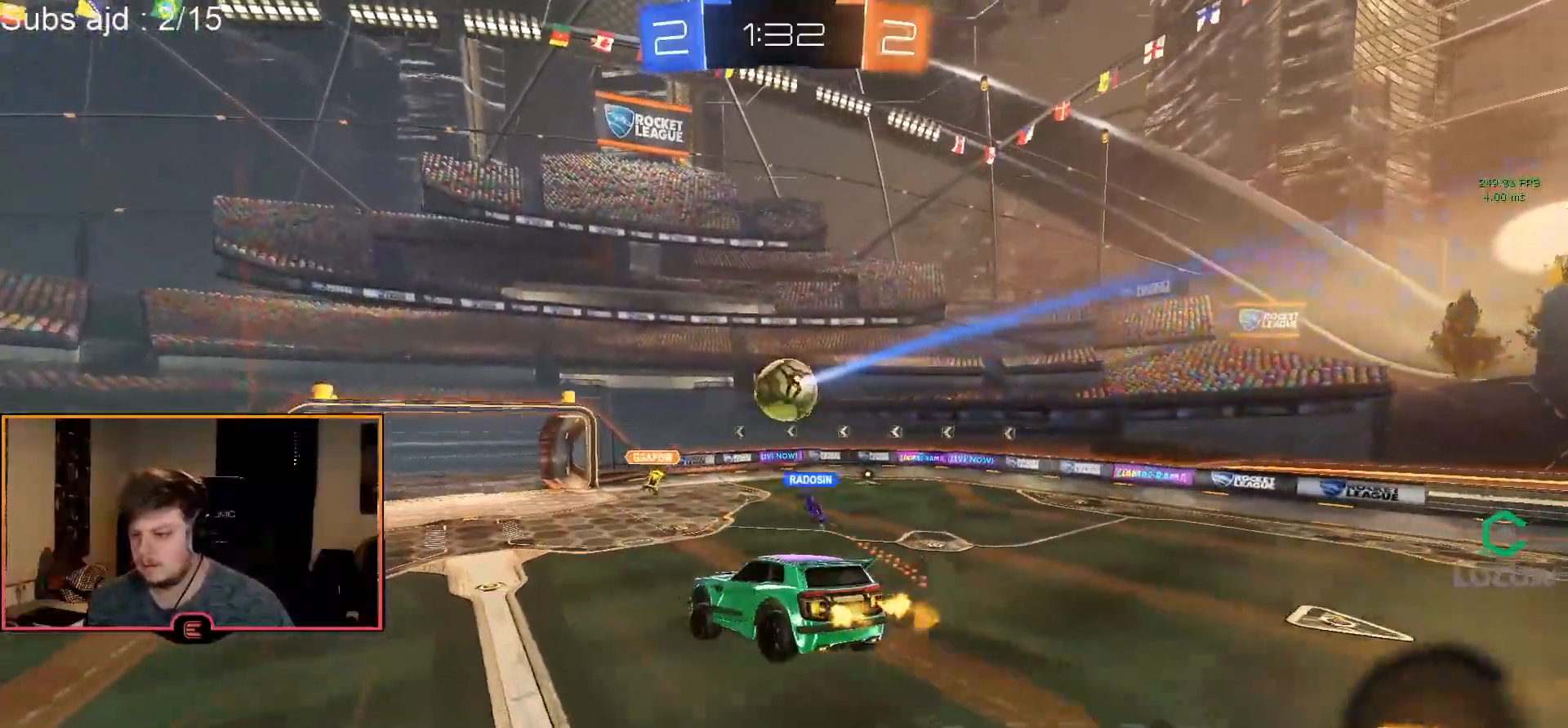
{"buttons": ["R1"], "left_stick": "center", "events": []}
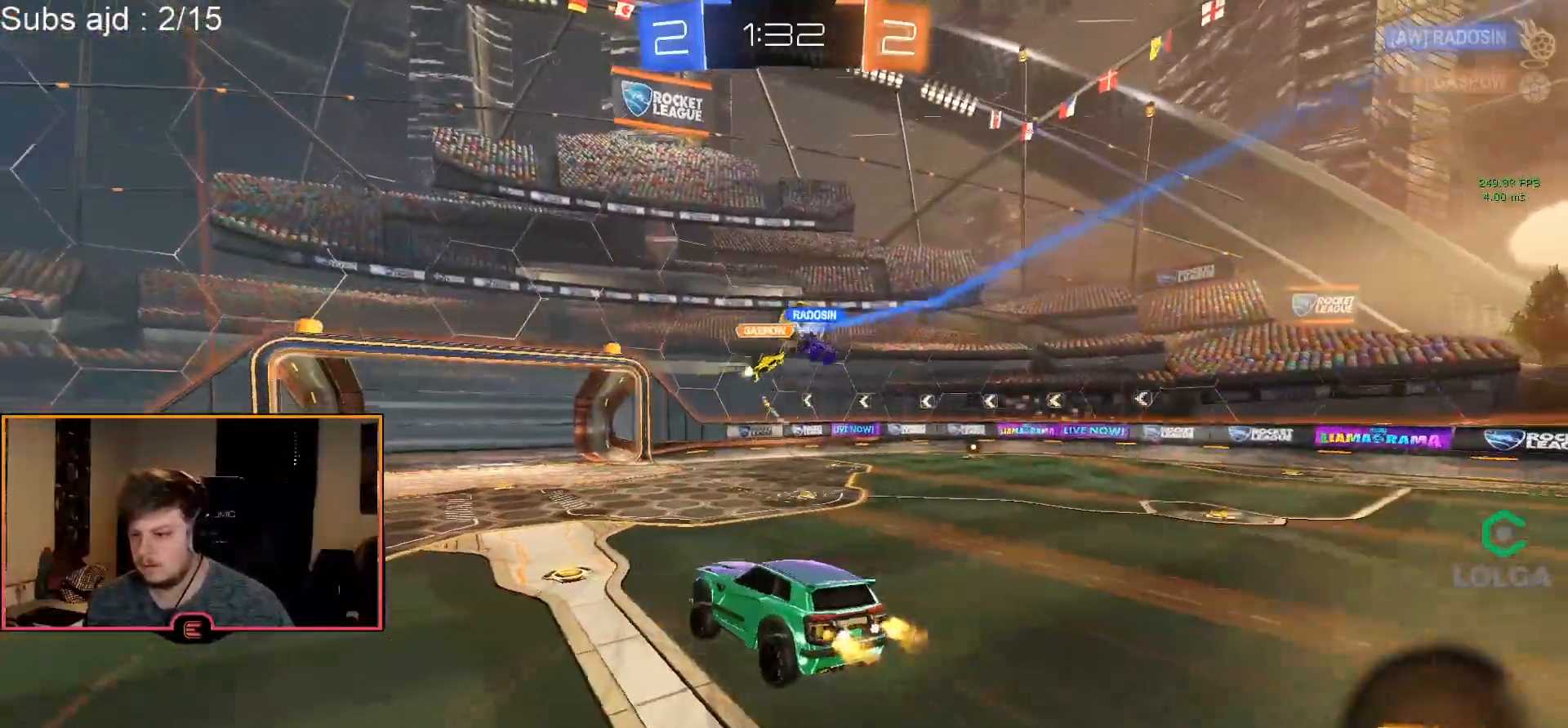
{"buttons": ["R1"], "left_stick": "left", "events": [[183, "SQUARE", "down"], [200, "left_stick", "left"], [300, "SQUARE", "up"]]}
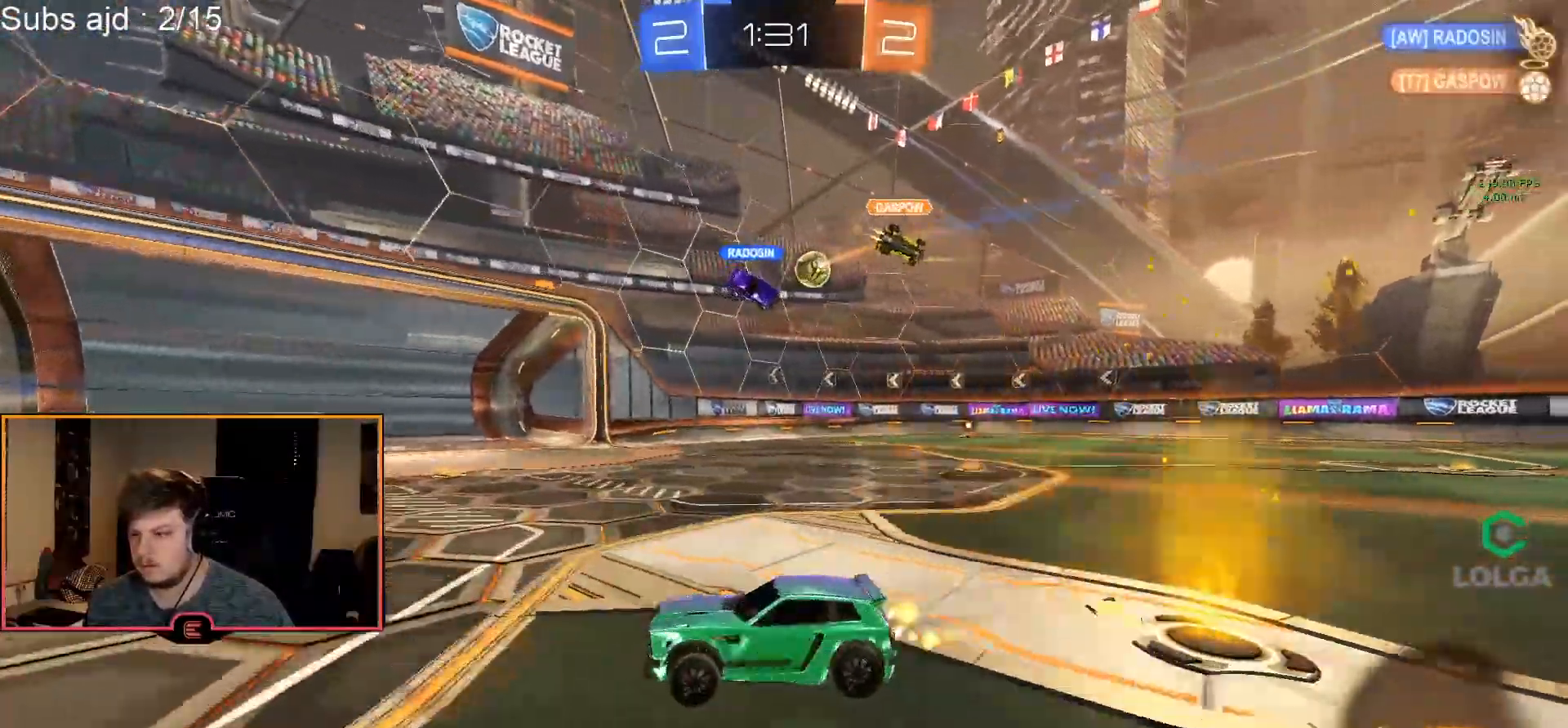
{"buttons": ["R1"], "left_stick": "left", "events": [[67, "SQUARE", "down"], [117, "SQUARE", "up"]]}
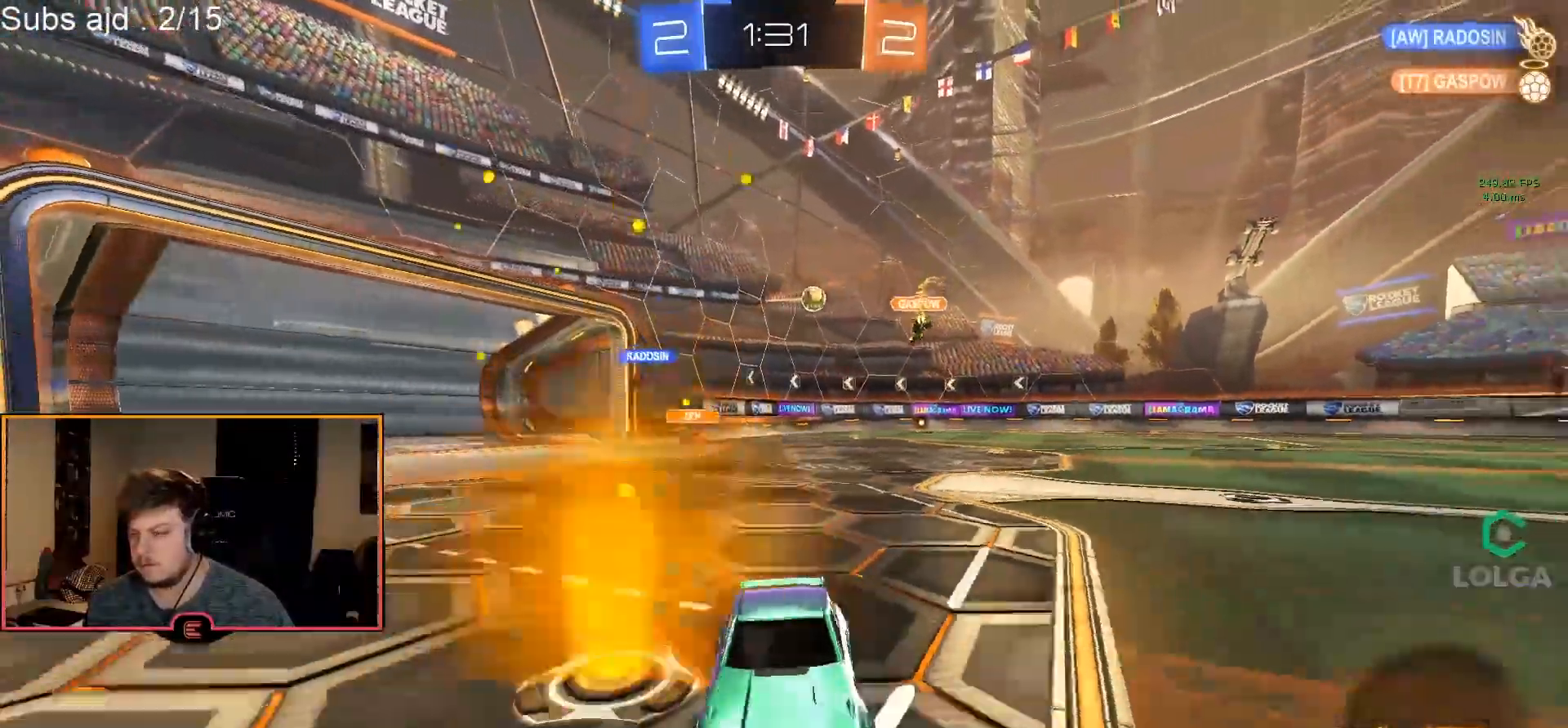
{"buttons": ["CROSS", "R1"], "left_stick": "left", "events": [[467, "CROSS", "down"]]}
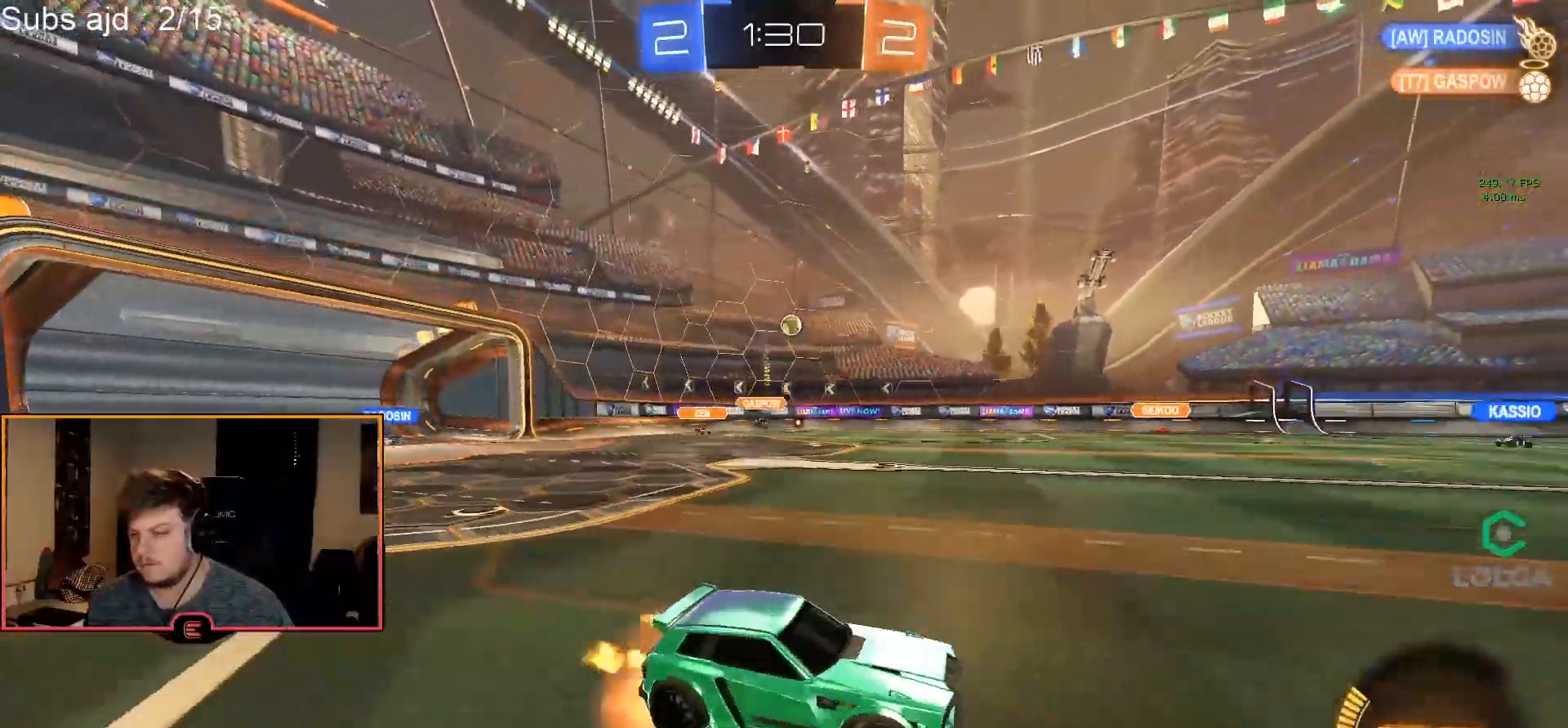
{"buttons": ["R1"], "left_stick": "center", "events": [[33, "CROSS", "up"], [83, "CROSS", "down"], [183, "CROSS", "up"], [233, "TRIANGLE", "down"], [233, "left_stick", "center"], [333, "TRIANGLE", "up"], [383, "TRIANGLE", "down"], [467, "TRIANGLE", "up"]]}
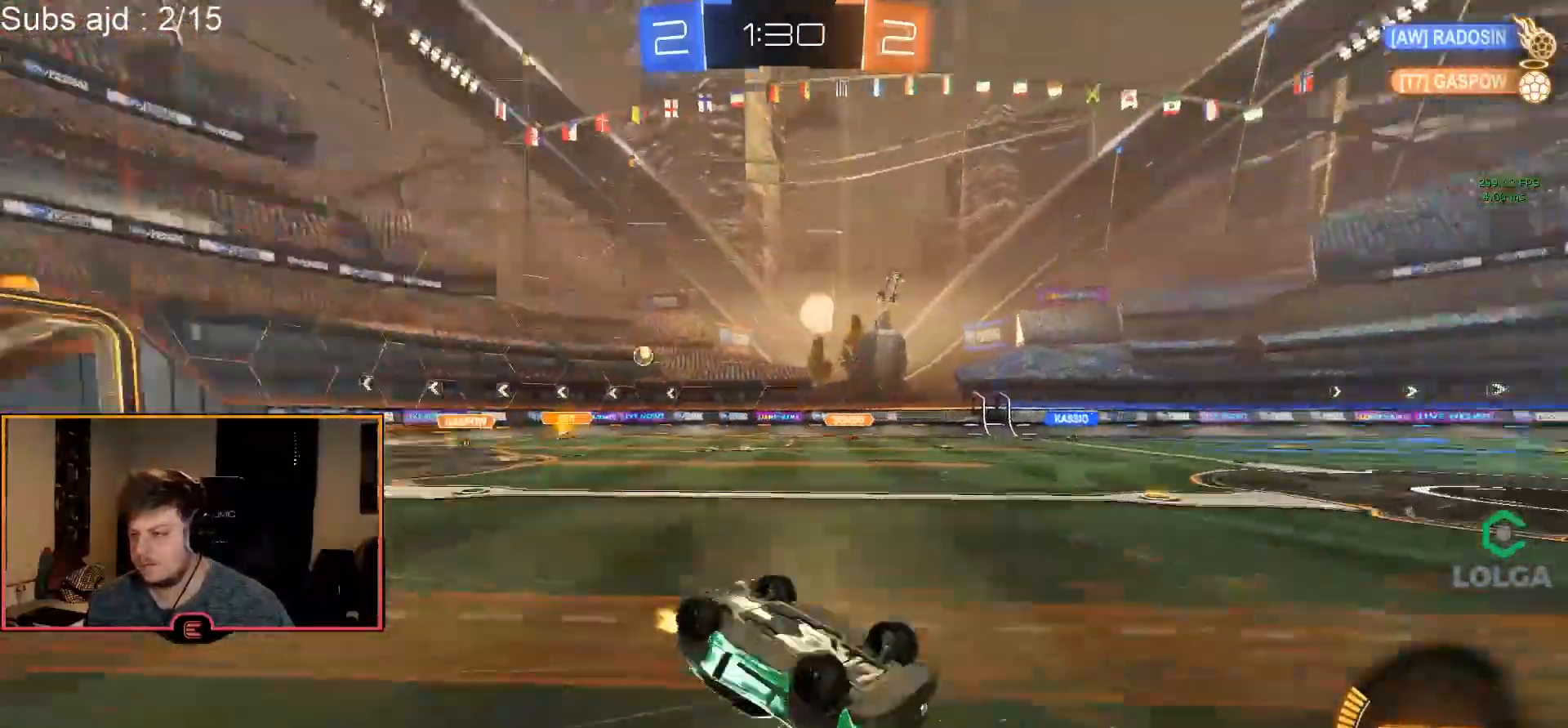
{"buttons": ["R1"], "left_stick": "center", "events": [[17, "L2", "down"], [33, "SQUARE", "down"], [150, "SQUARE", "up"], [217, "L2", "up"]]}
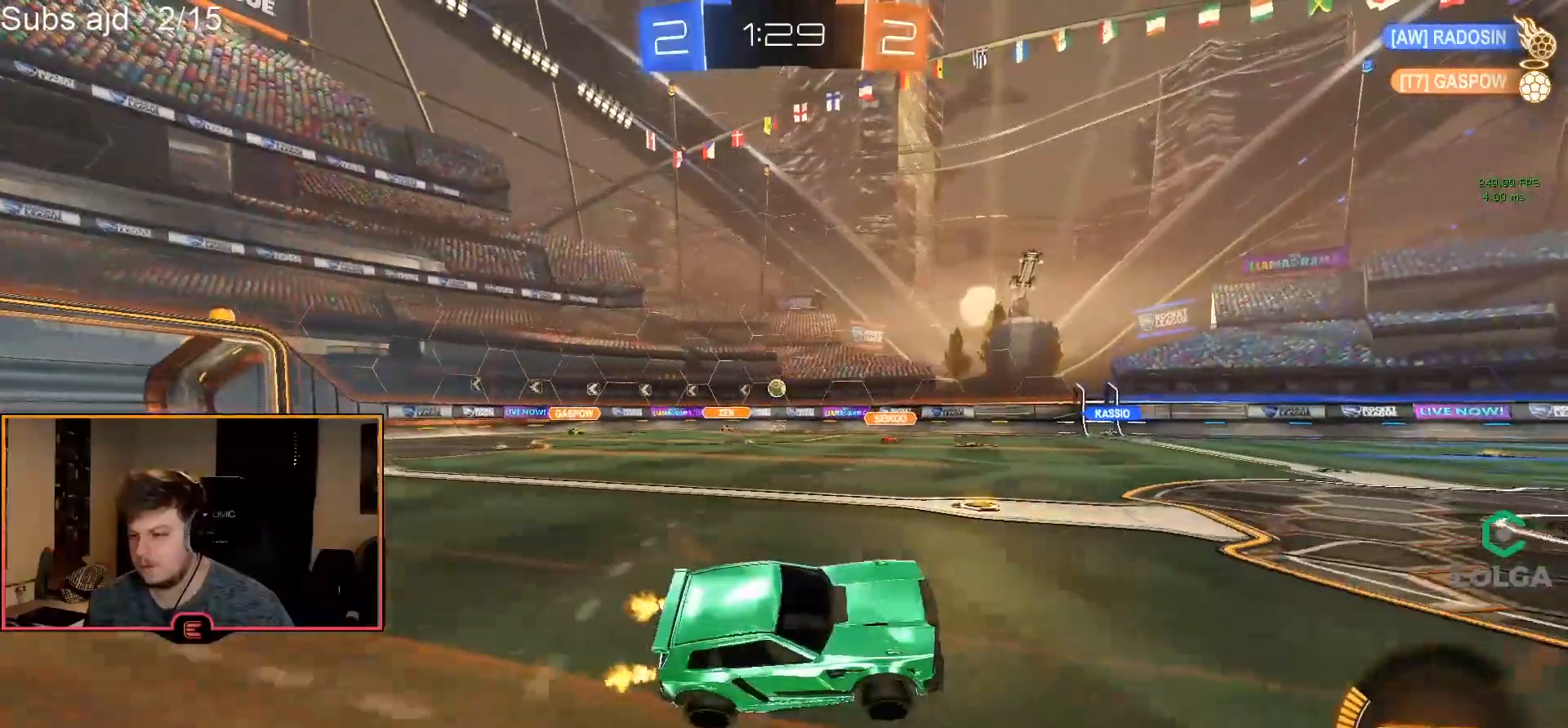
{"buttons": ["R1"], "left_stick": "center", "events": [[33, "CIRCLE", "down"], [217, "left_stick", "right"], [400, "left_stick", "center"], [433, "CIRCLE", "up"]]}
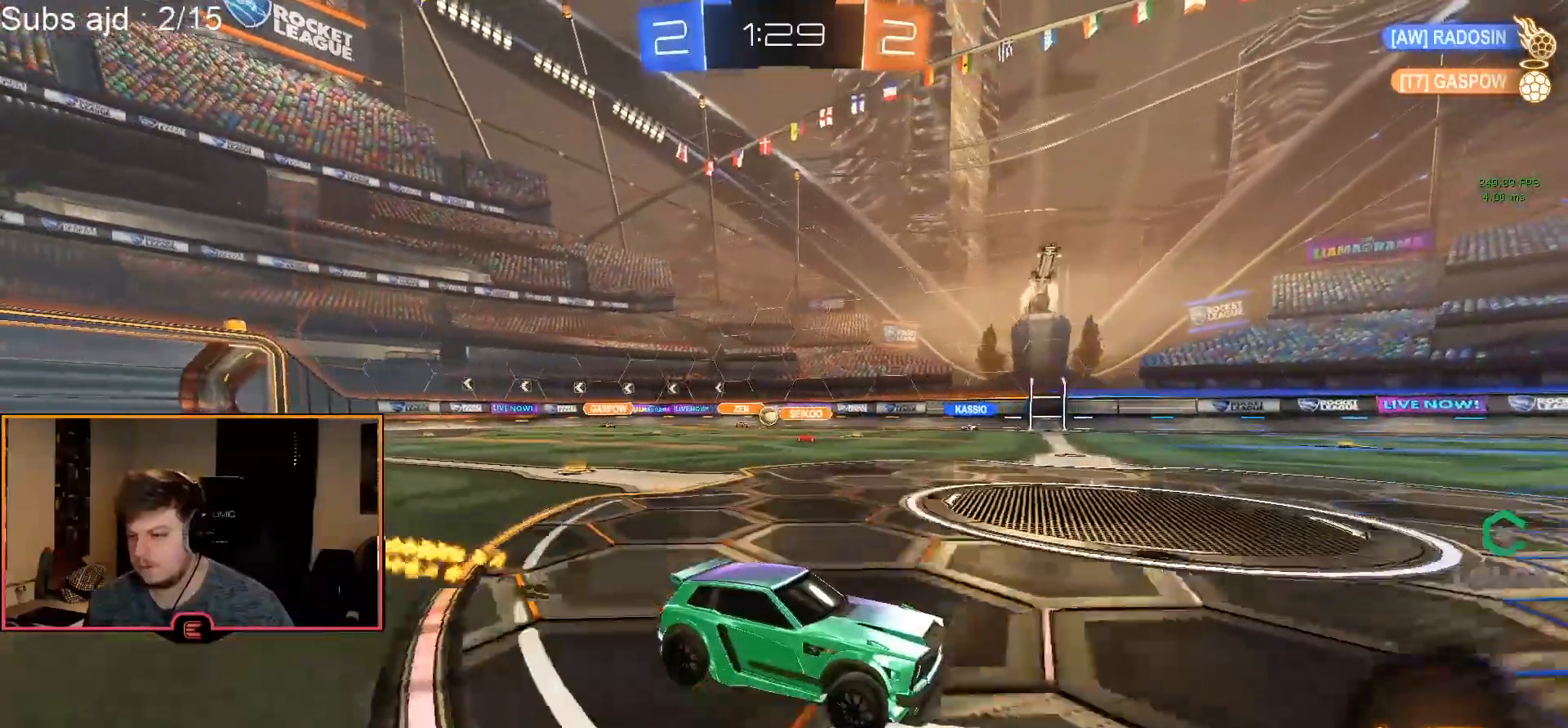
{"buttons": ["R1"], "left_stick": "center", "events": [[17, "left_stick", "right"], [133, "left_stick", "center"]]}
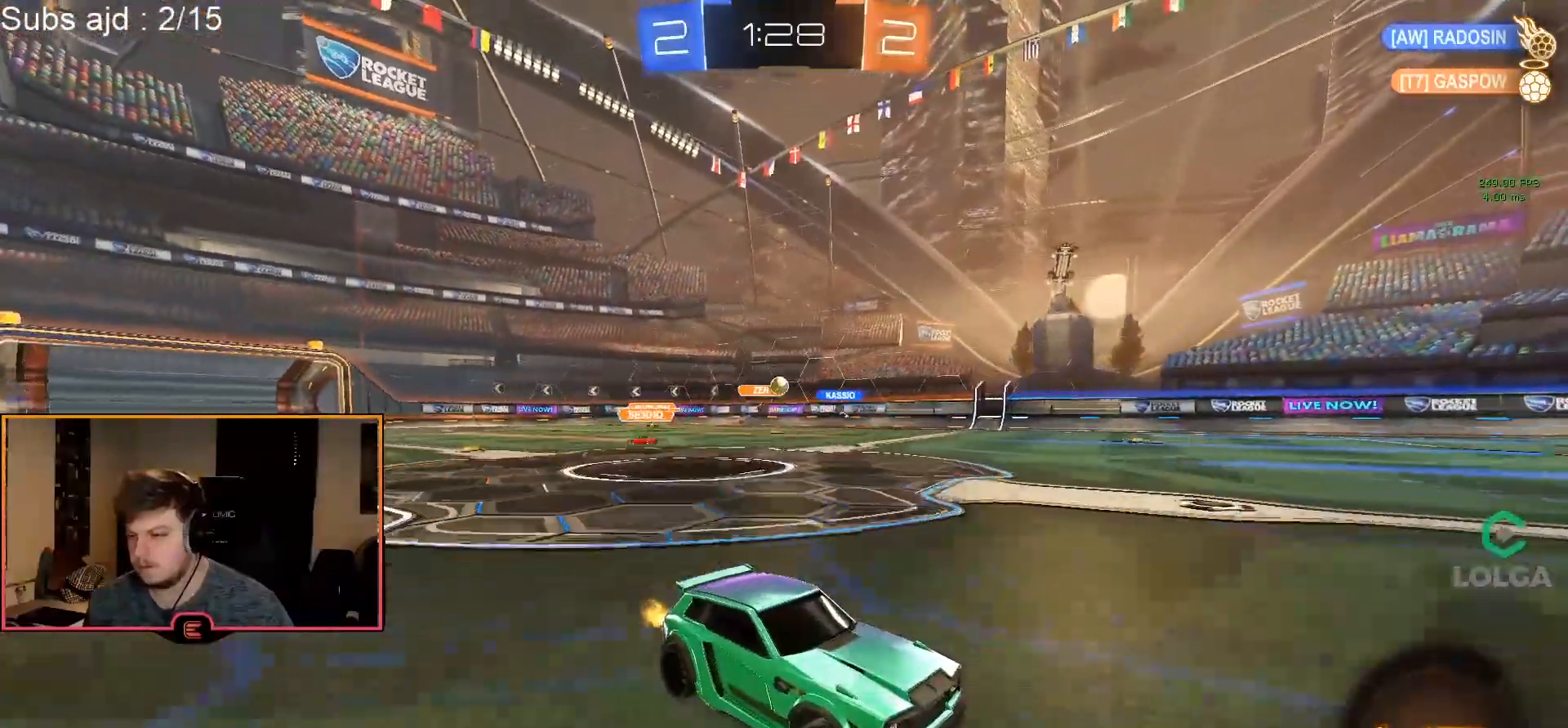
{"buttons": ["R1"], "left_stick": "center", "events": [[117, "left_stick", "left"], [133, "SQUARE", "down"], [300, "SQUARE", "up"], [367, "left_stick", "center"]]}
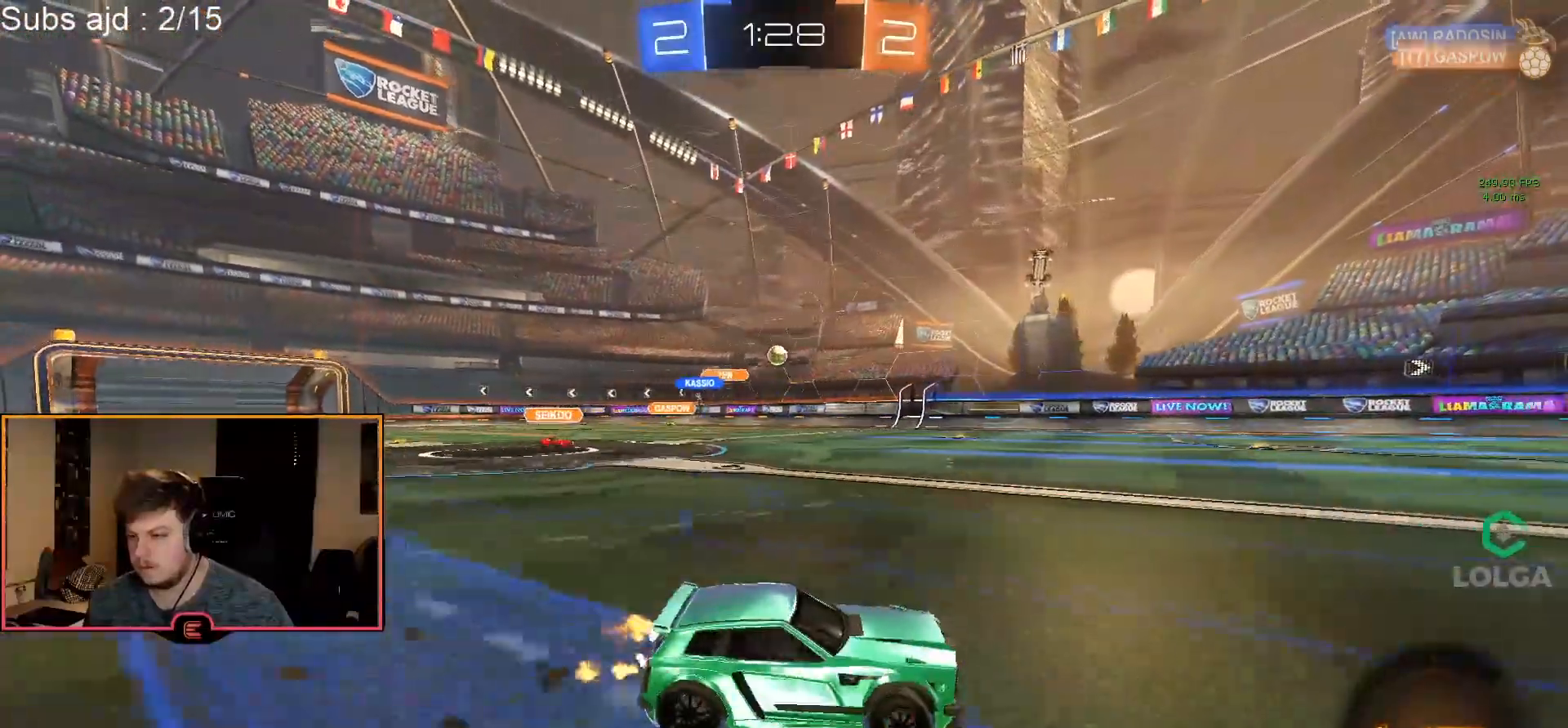
{"buttons": ["CIRCLE", "R1"], "left_stick": "left", "events": [[17, "left_stick", "left"], [100, "SQUARE", "down"], [183, "SQUARE", "up"], [233, "CIRCLE", "down"], [350, "left_stick", "center"], [467, "left_stick", "left"]]}
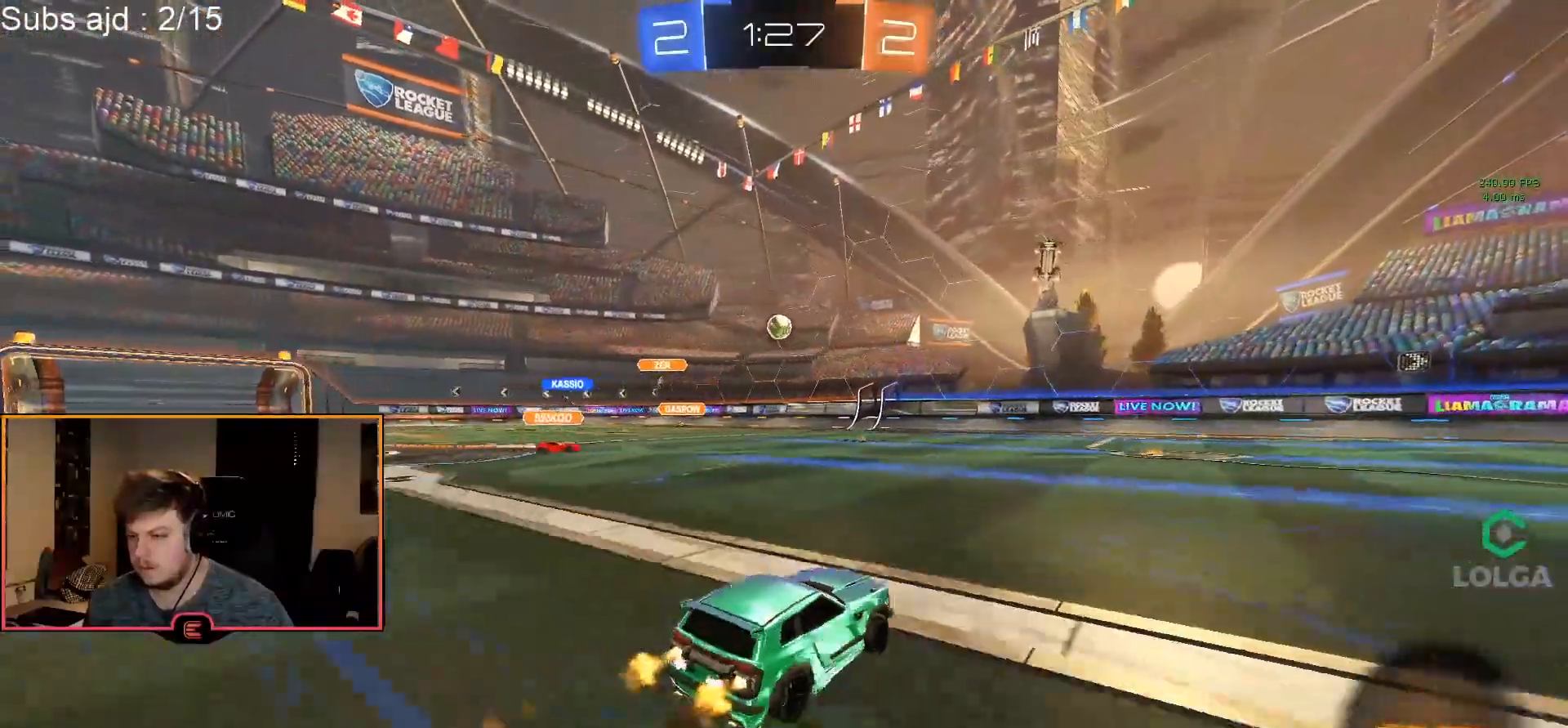
{"buttons": ["CROSS", "CIRCLE", "R1"], "left_stick": "right", "events": [[150, "left_stick", "down"], [183, "CROSS", "down"], [383, "left_stick", "center"], [400, "CROSS", "up"], [467, "CROSS", "down"], [500, "left_stick", "right"]]}
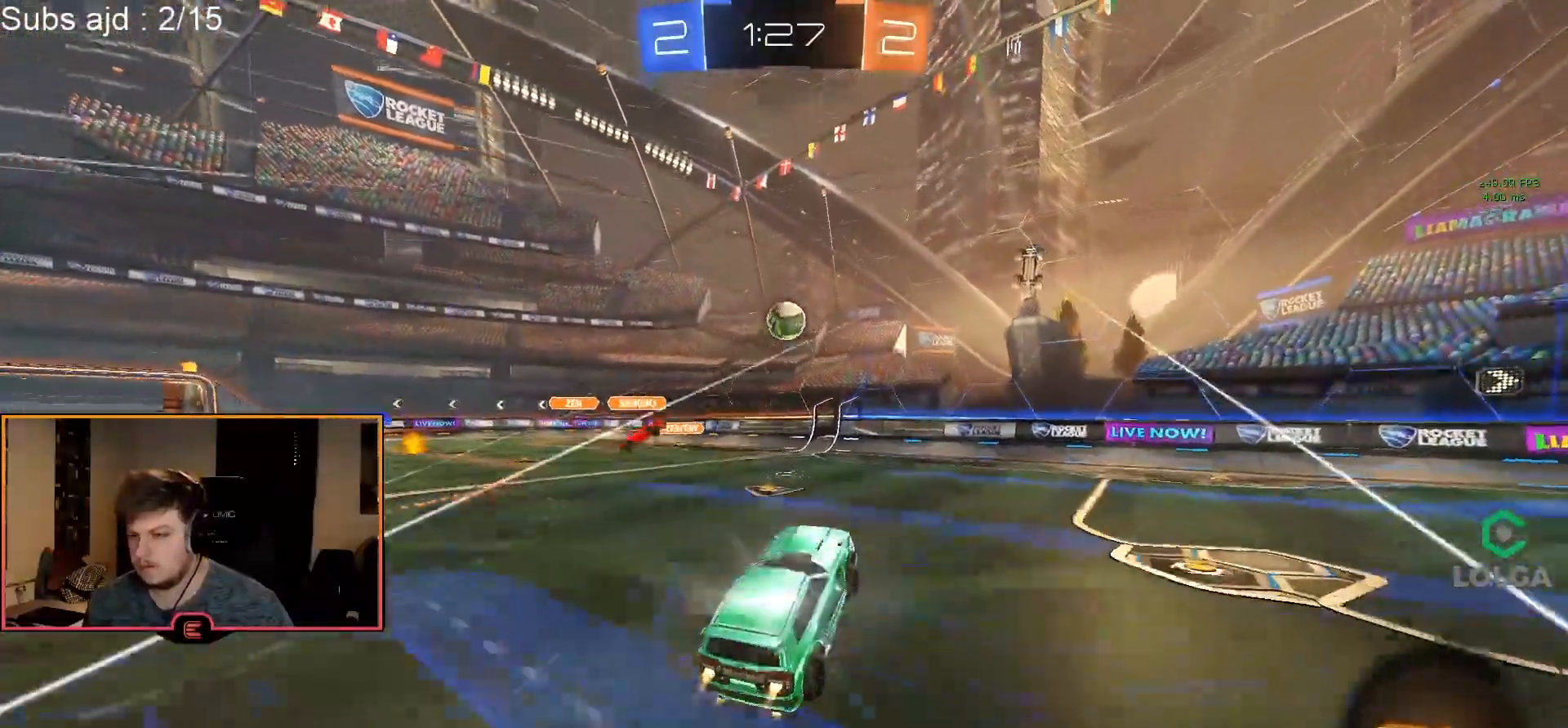
{"buttons": ["CIRCLE", "R1"], "left_stick": "center", "events": [[83, "CROSS", "up"], [183, "left_stick", "up-right"], [317, "left_stick", "center"]]}
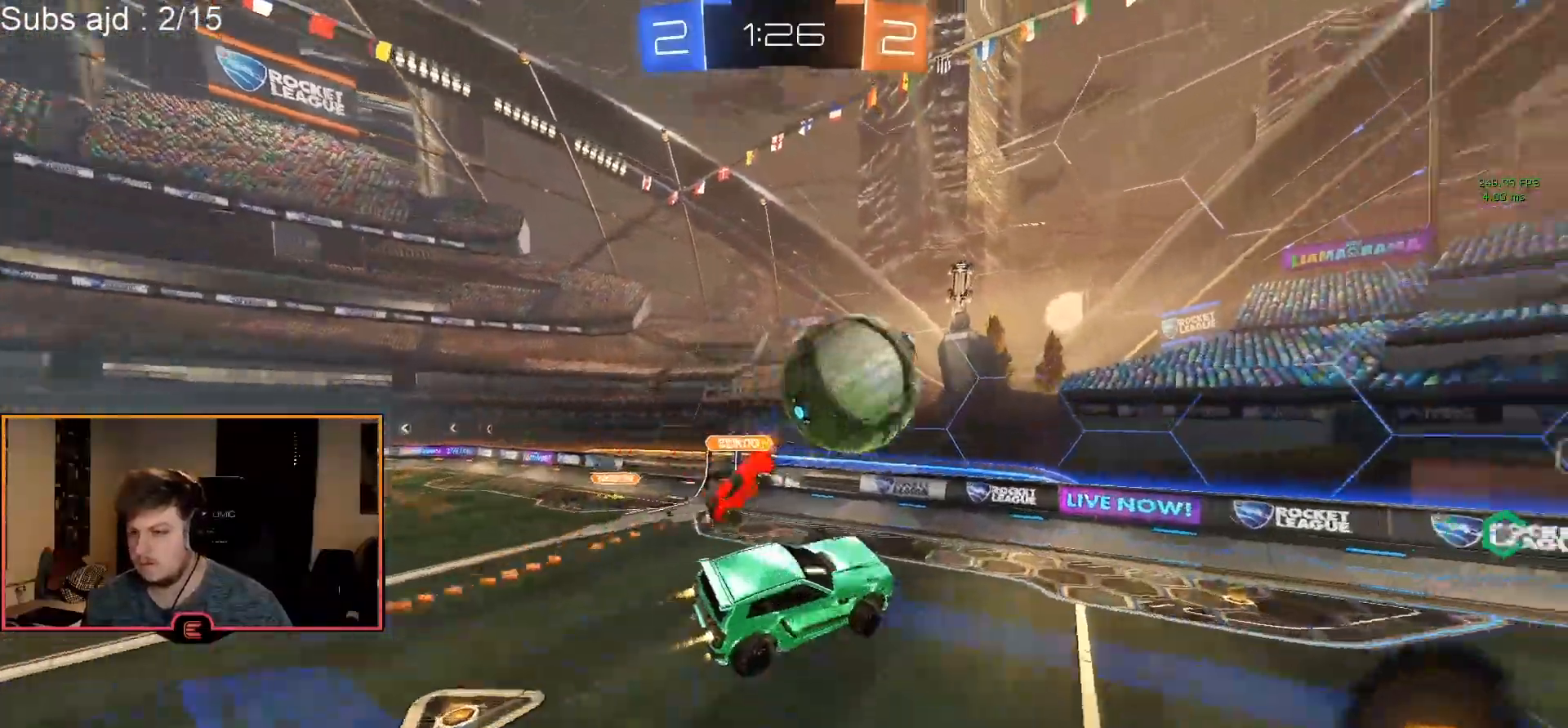
{"buttons": ["R1", "R2"], "left_stick": "right", "events": [[33, "CIRCLE", "up"], [167, "TRIANGLE", "down"], [233, "TRIANGLE", "up"], [283, "TRIANGLE", "down"], [383, "TRIANGLE", "up"], [417, "R2", "down"], [417, "left_stick", "right"]]}
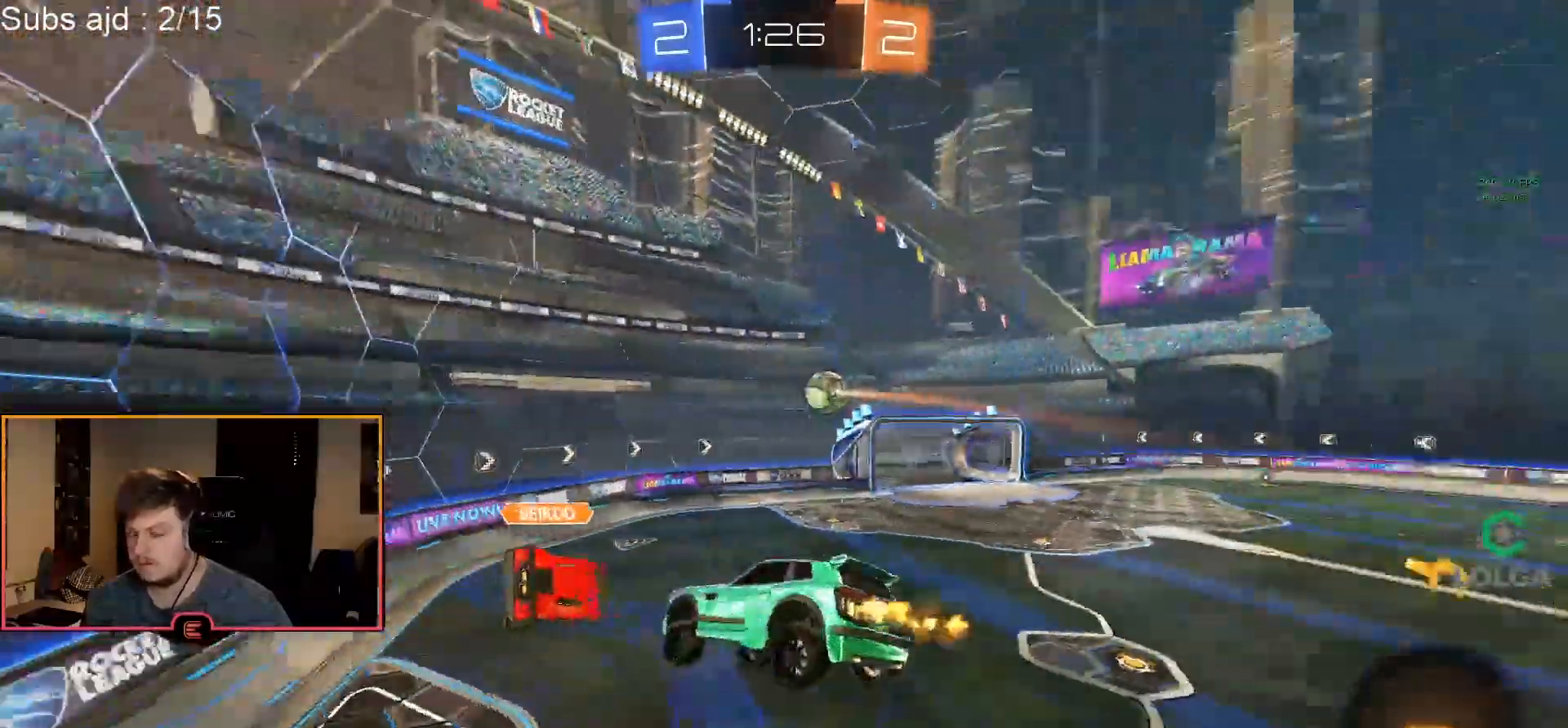
{"buttons": ["R1"], "left_stick": "right", "events": [[50, "R2", "up"], [67, "left_stick", "center"], [317, "left_stick", "right"]]}
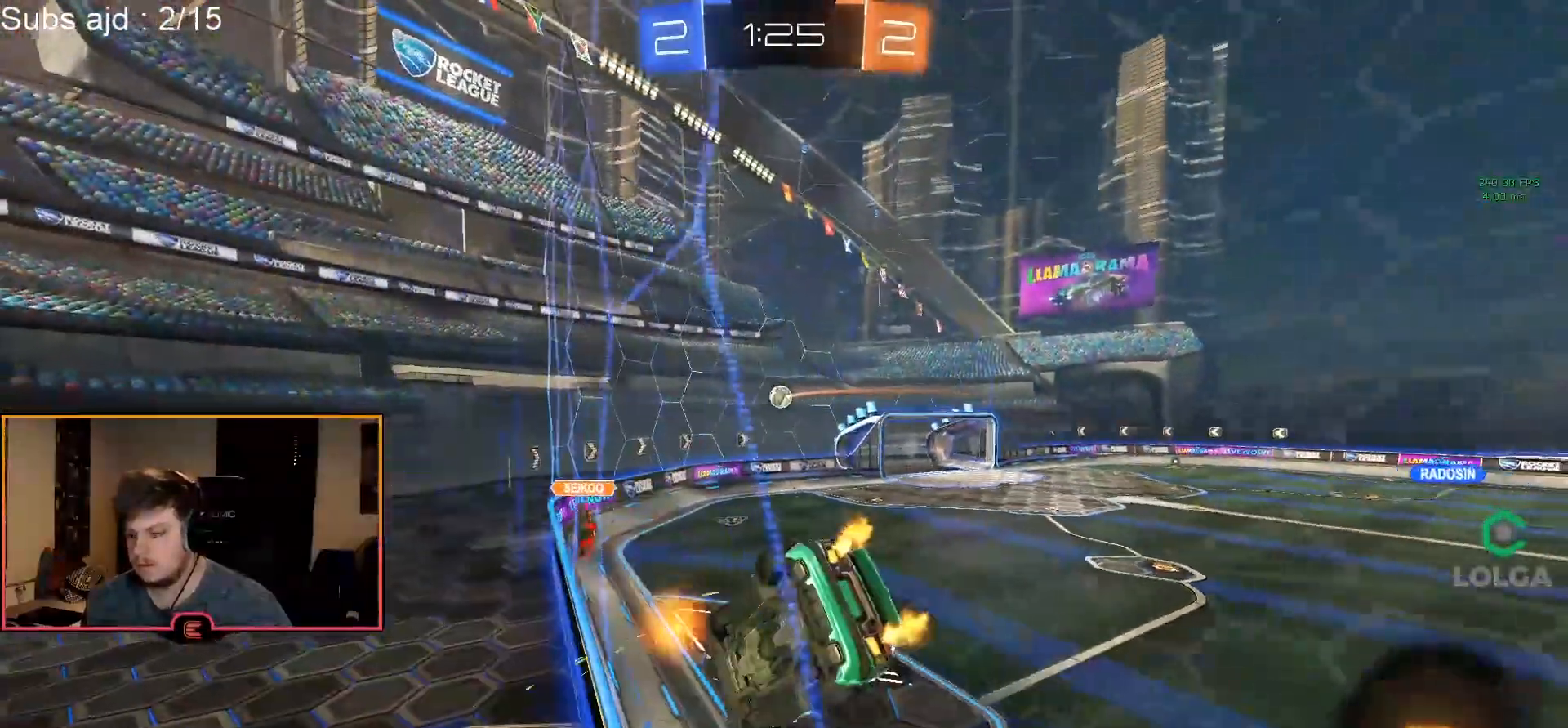
{"buttons": ["CROSS", "CIRCLE", "R1"], "left_stick": "down", "events": [[17, "left_stick", "center"], [183, "left_stick", "left"], [250, "CIRCLE", "down"], [267, "left_stick", "center"], [450, "left_stick", "down"], [500, "CROSS", "down"]]}
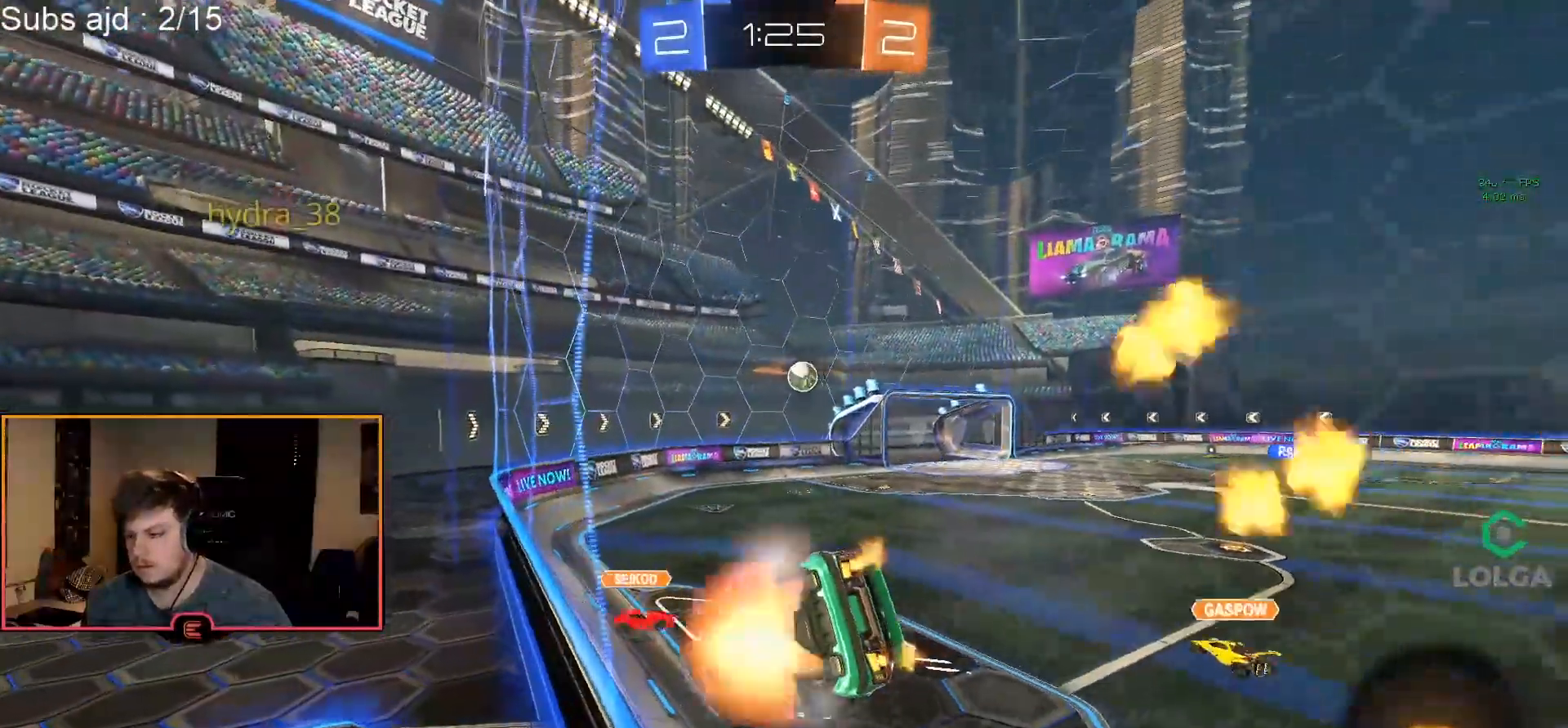
{"buttons": ["R1"], "left_stick": "up", "events": [[33, "L2", "down"], [133, "CROSS", "up"], [183, "CIRCLE", "up"], [283, "L2", "up"], [333, "left_stick", "center"], [500, "left_stick", "up"]]}
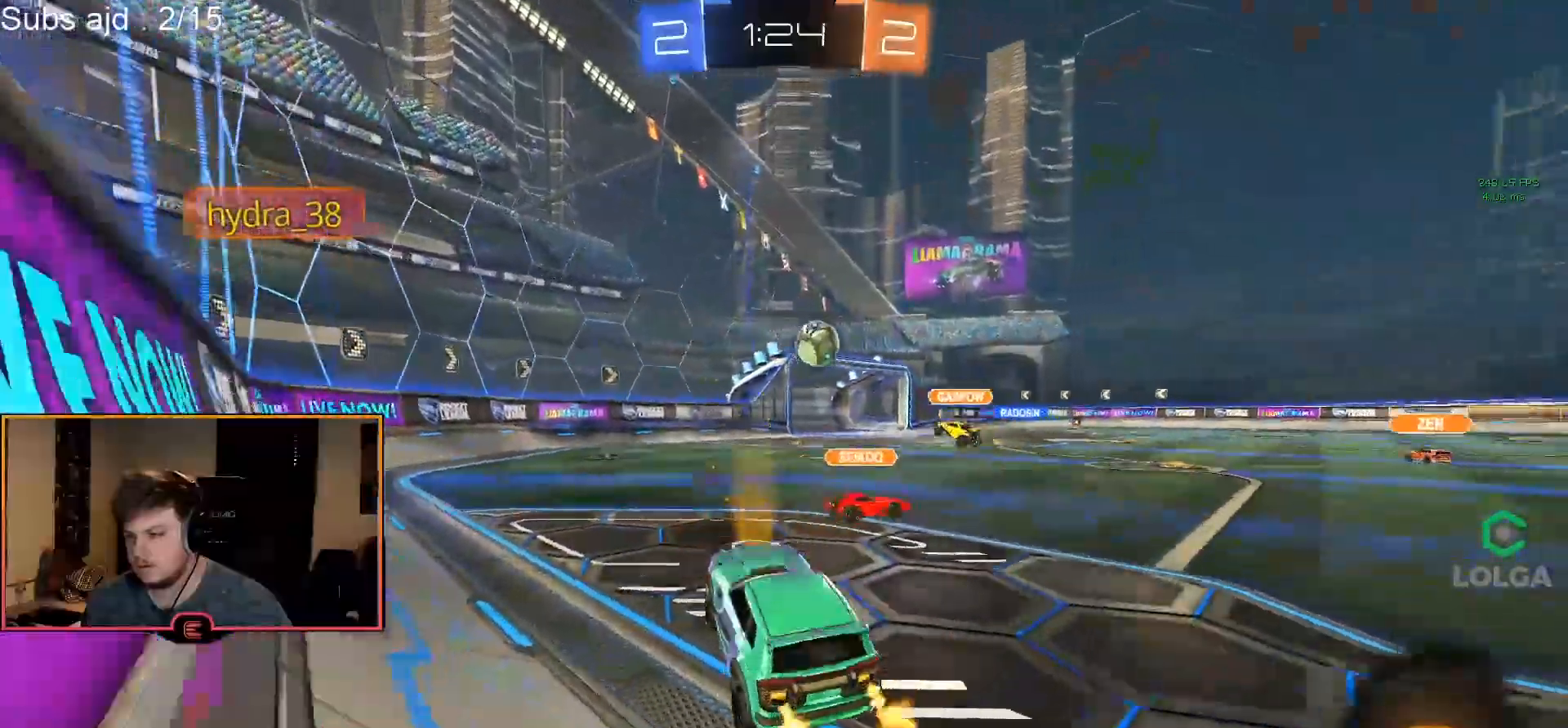
{"buttons": ["R1"], "left_stick": "center", "events": [[83, "CROSS", "down"], [83, "SQUARE", "down"], [167, "SQUARE", "up"], [200, "CROSS", "up"], [233, "left_stick", "center"]]}
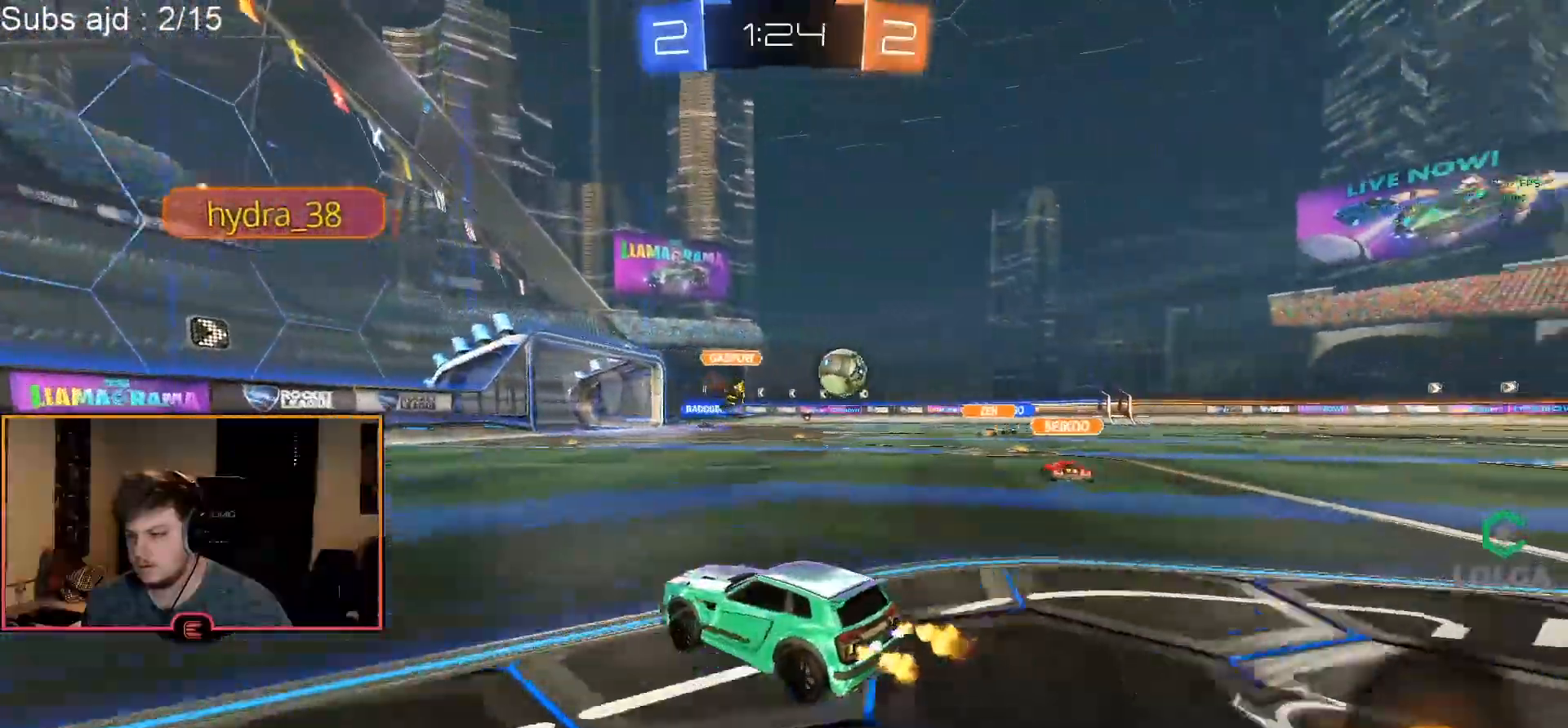
{"buttons": ["R1"], "left_stick": "center", "events": [[67, "left_stick", "right"], [217, "left_stick", "center"]]}
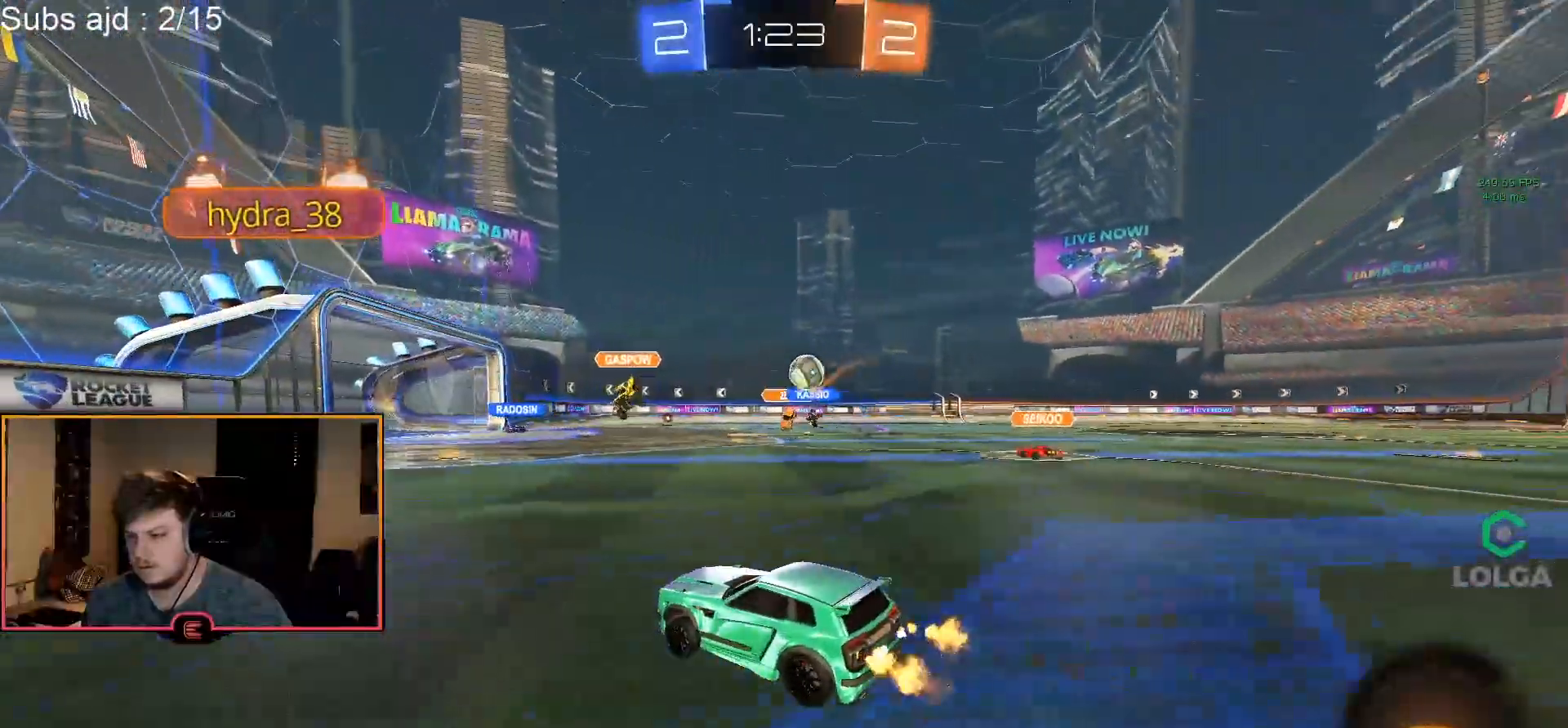
{"buttons": ["R1"], "left_stick": "right", "events": [[367, "left_stick", "right"]]}
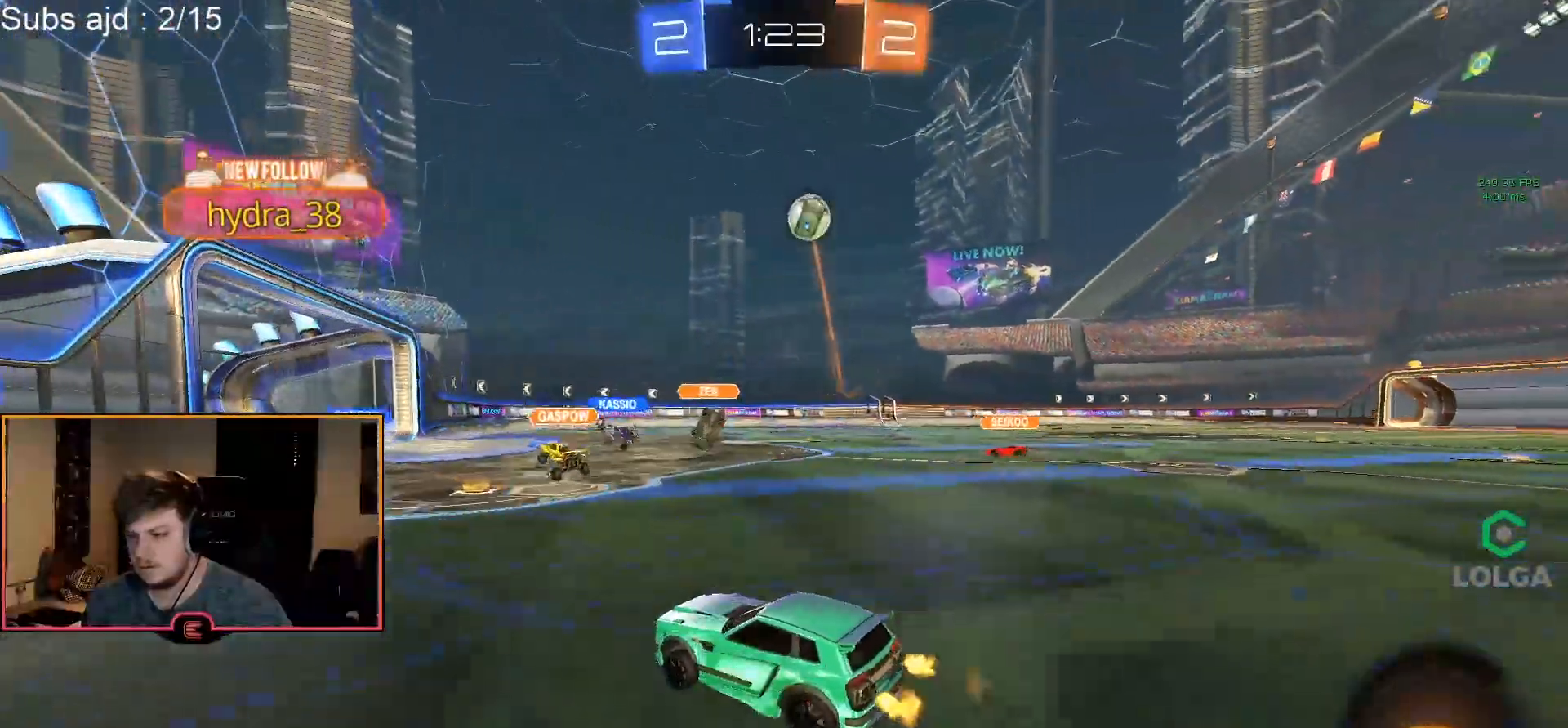
{"buttons": ["R1"], "left_stick": "center", "events": [[100, "left_stick", "center"], [267, "SQUARE", "down"], [300, "left_stick", "left"], [383, "SQUARE", "up"], [483, "left_stick", "center"]]}
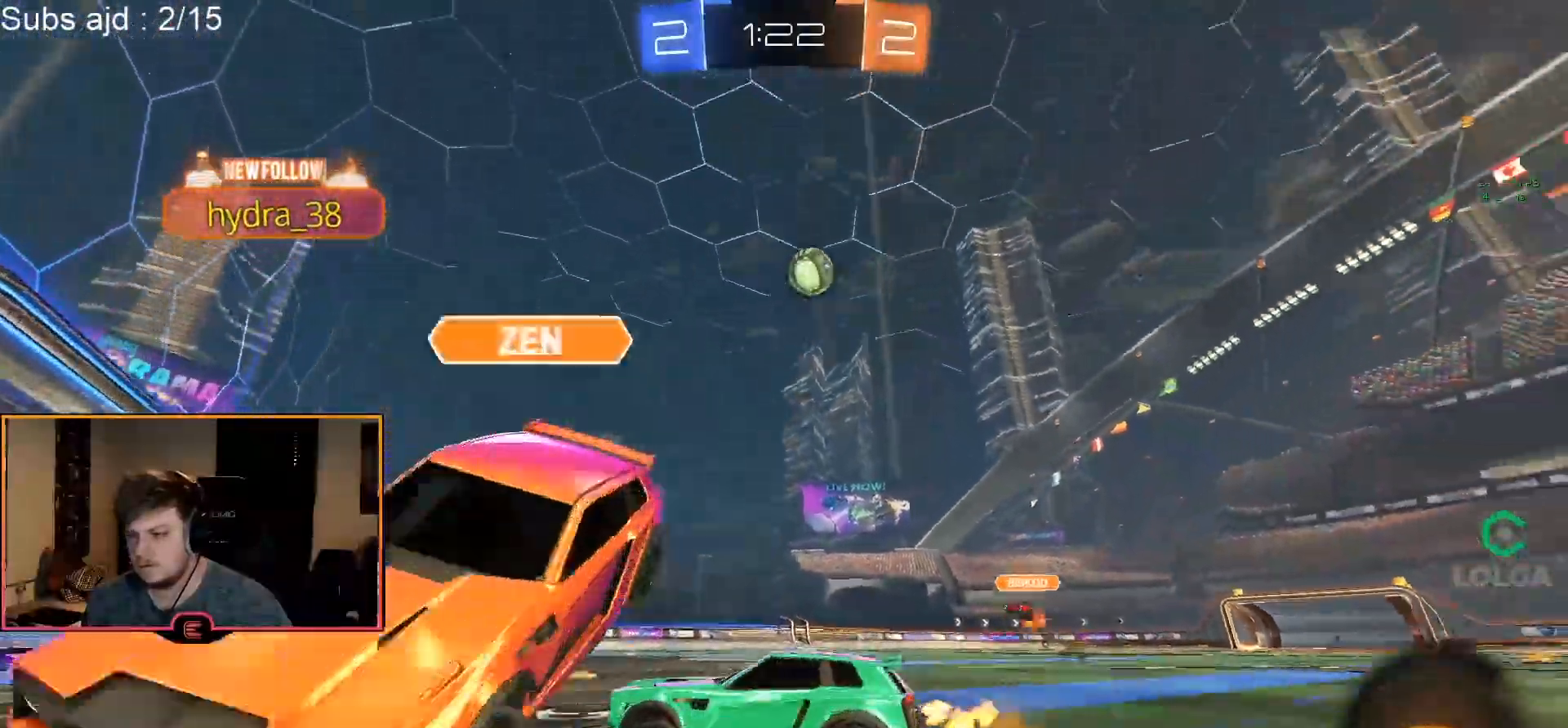
{"buttons": ["R1"], "left_stick": "center", "events": [[100, "left_stick", "left"], [333, "left_stick", "center"]]}
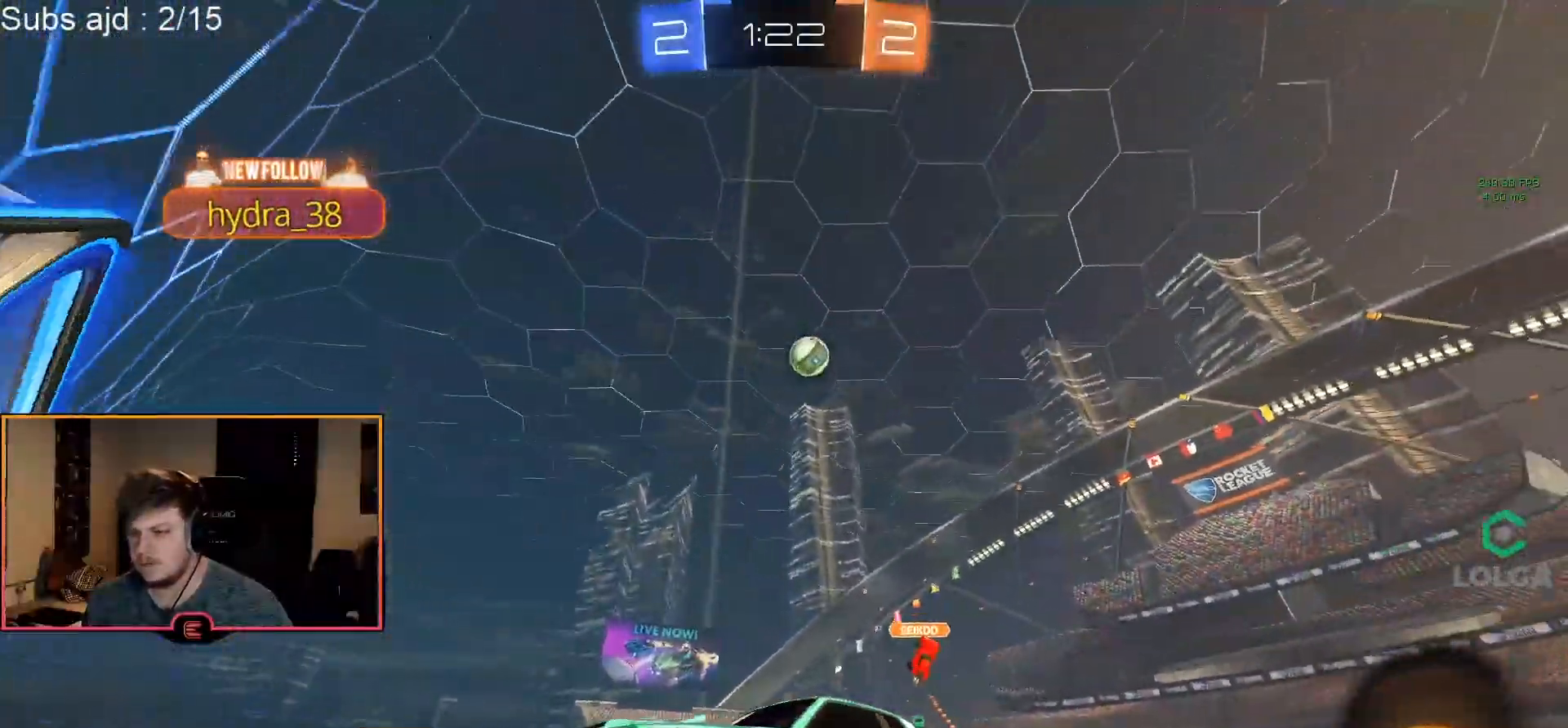
{"buttons": ["R1"], "left_stick": "center", "events": []}
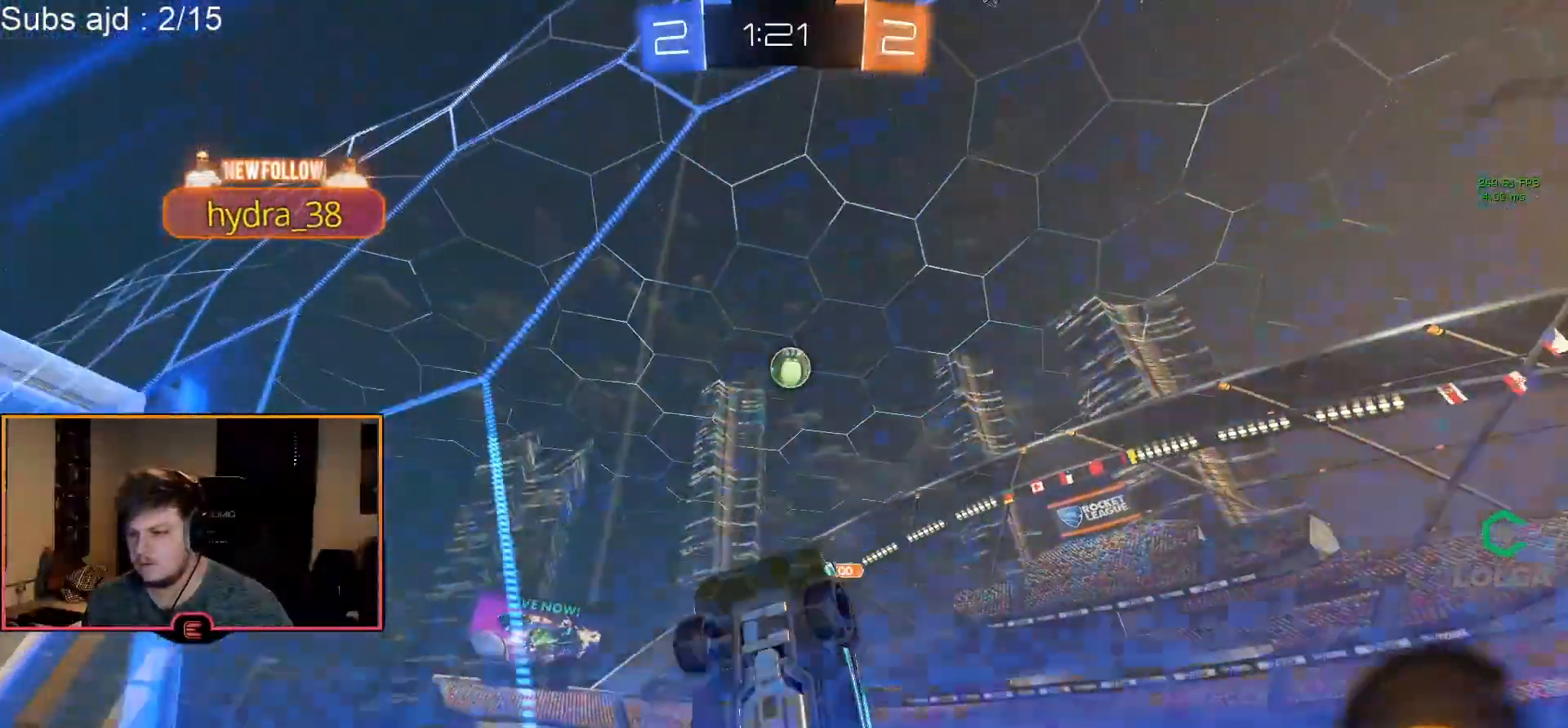
{"buttons": ["R1"], "left_stick": "right", "events": [[283, "R1", "up"], [350, "L1", "down"], [450, "R1", "down"], [467, "L1", "up"], [500, "left_stick", "right"]]}
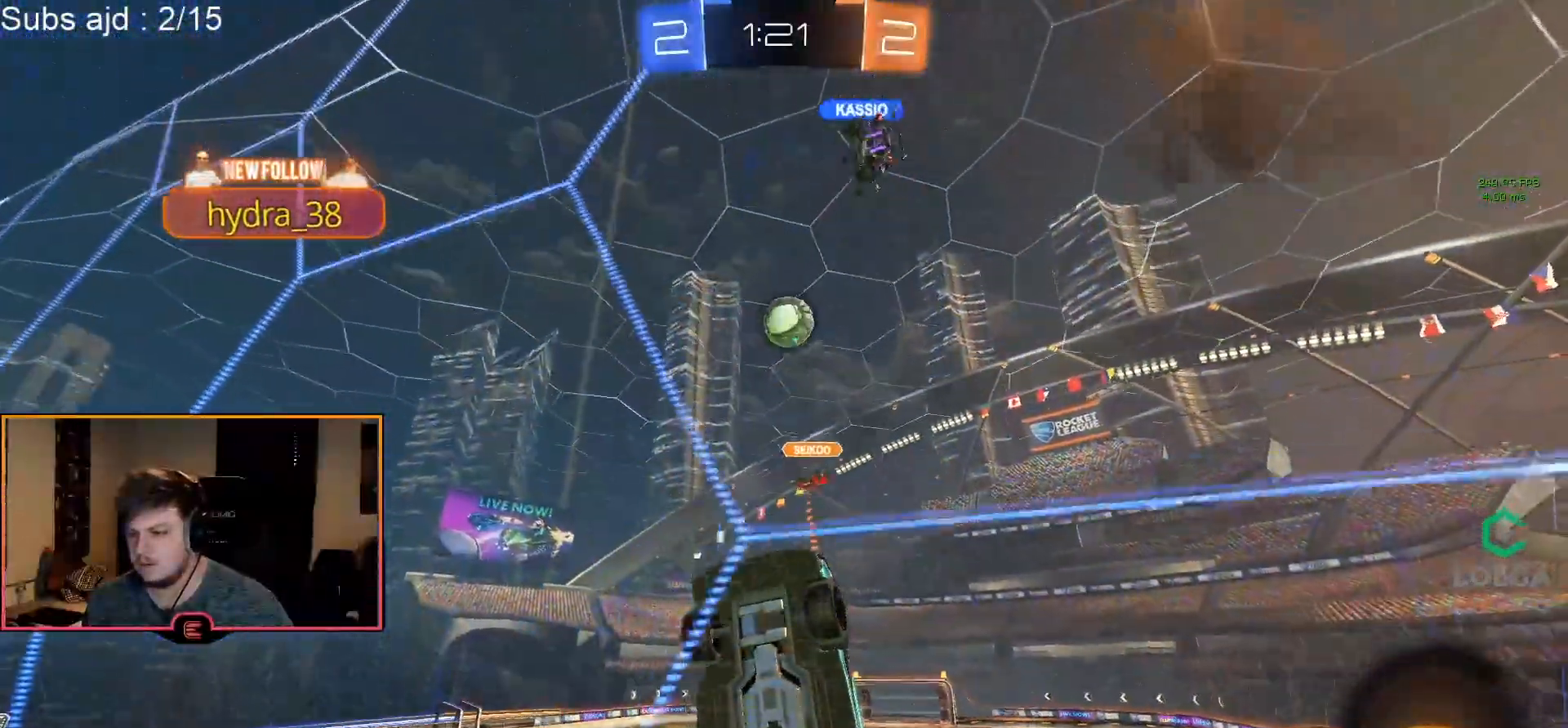
{"buttons": ["R1"], "left_stick": "right", "events": [[117, "left_stick", "center"], [200, "left_stick", "right"], [383, "SQUARE", "down"], [483, "SQUARE", "up"]]}